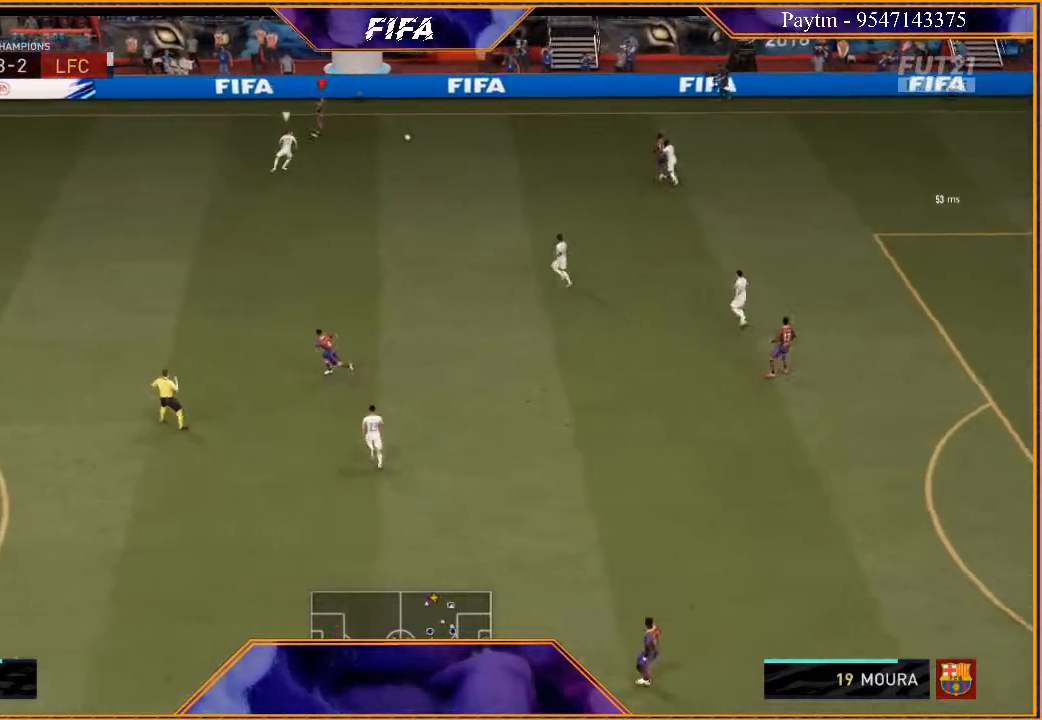
Gameplay with a controller (Xbox layout); each line is a JSON object with the inputs held at the frame after it. "events" lists button and stick changes between this image and that frame as [ms after this image, input, new state], when the widget could be followed in between.
{"buttons": ["R2"], "left_stick": "right", "right_stick": "center", "events": [[167, "A", "down"], [267, "A", "up"], [267, "left_stick", "right"], [400, "R2", "down"]]}
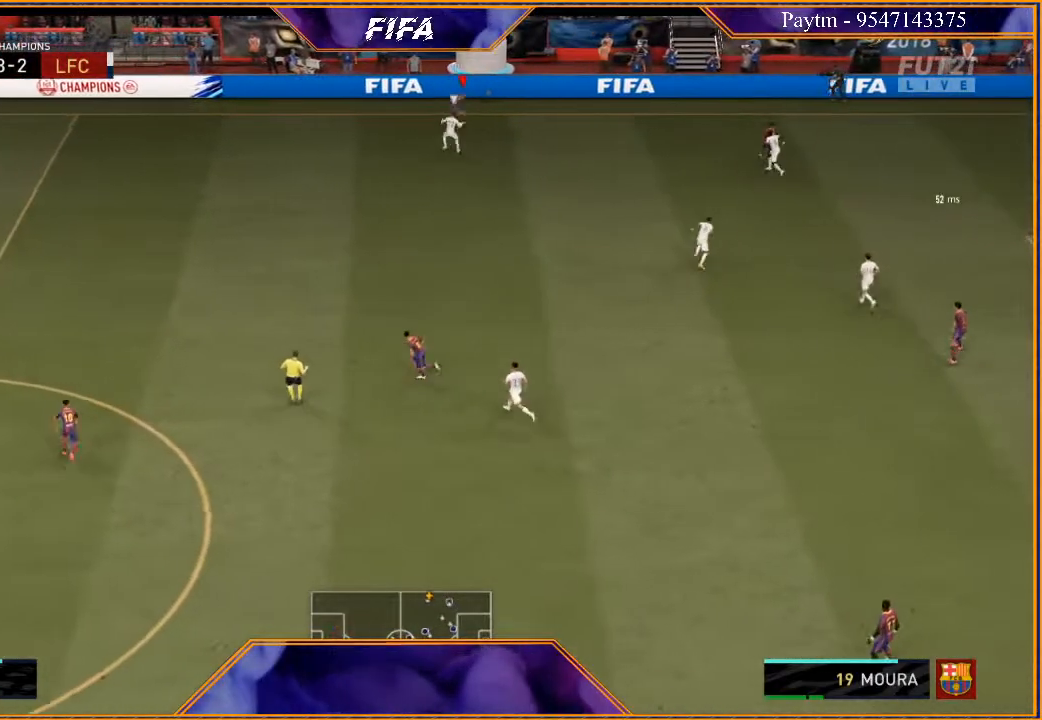
{"buttons": [], "left_stick": "center", "right_stick": "center", "events": [[333, "left_stick", "center"], [500, "R2", "up"]]}
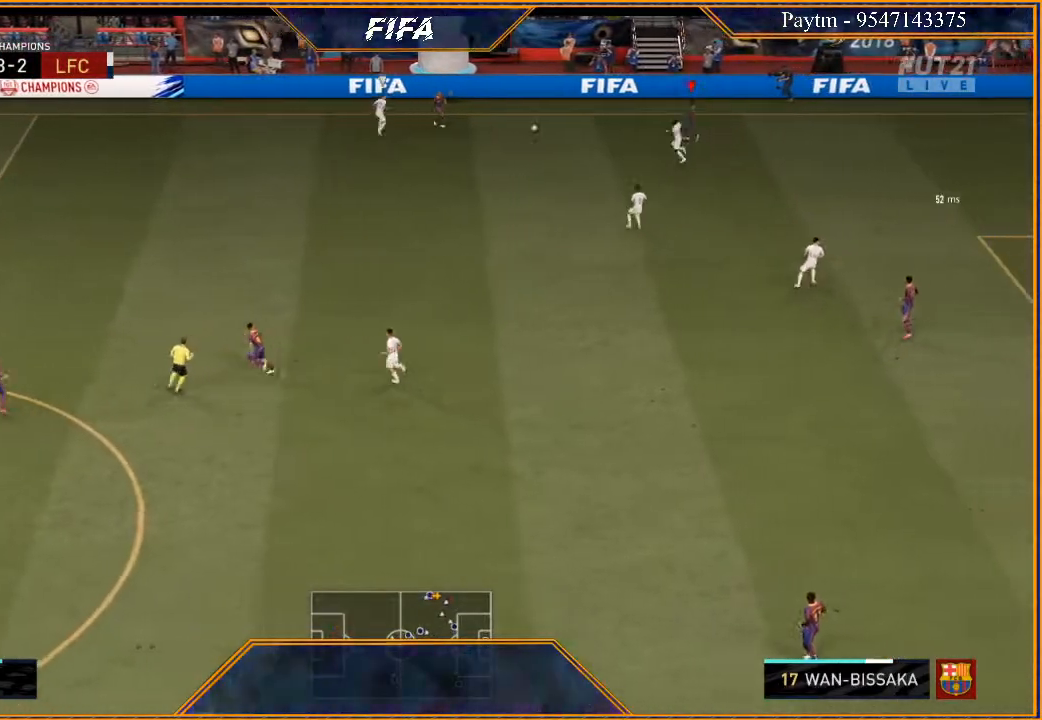
{"buttons": [], "left_stick": "down-right", "right_stick": "center", "events": [[67, "left_stick", "up-left"], [200, "left_stick", "center"], [267, "left_stick", "down-right"]]}
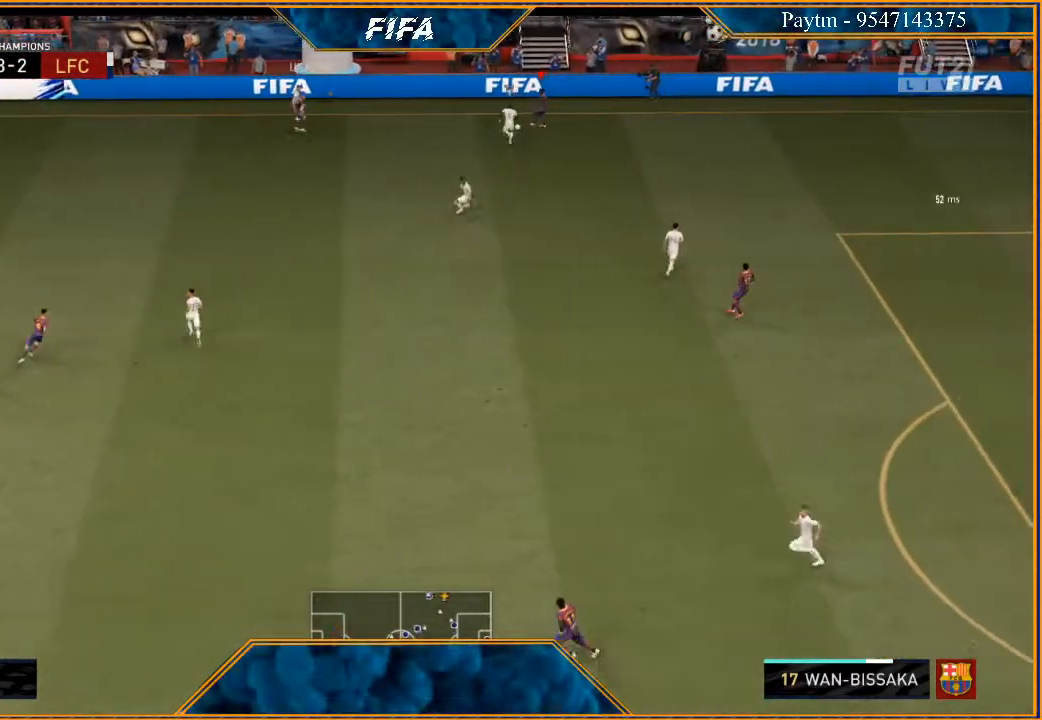
{"buttons": [], "left_stick": "down", "right_stick": "center", "events": [[400, "left_stick", "down"]]}
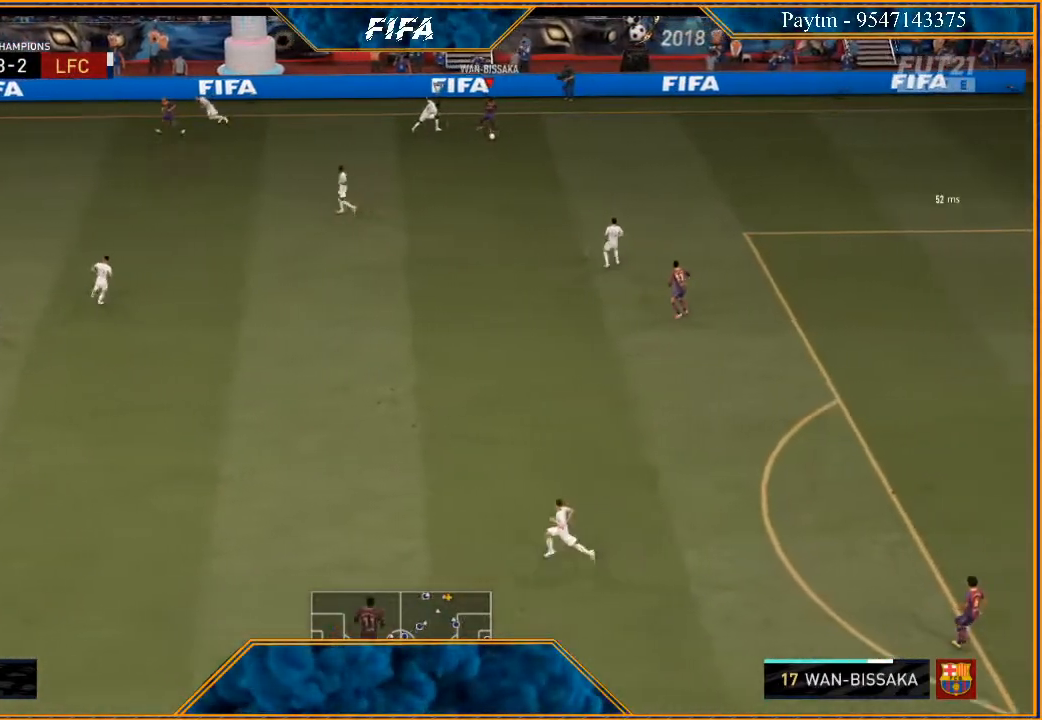
{"buttons": ["Y", "L1"], "left_stick": "down-left", "right_stick": "center", "events": [[500, "L1", "down"], [500, "Y", "down"], [500, "left_stick", "down-left"]]}
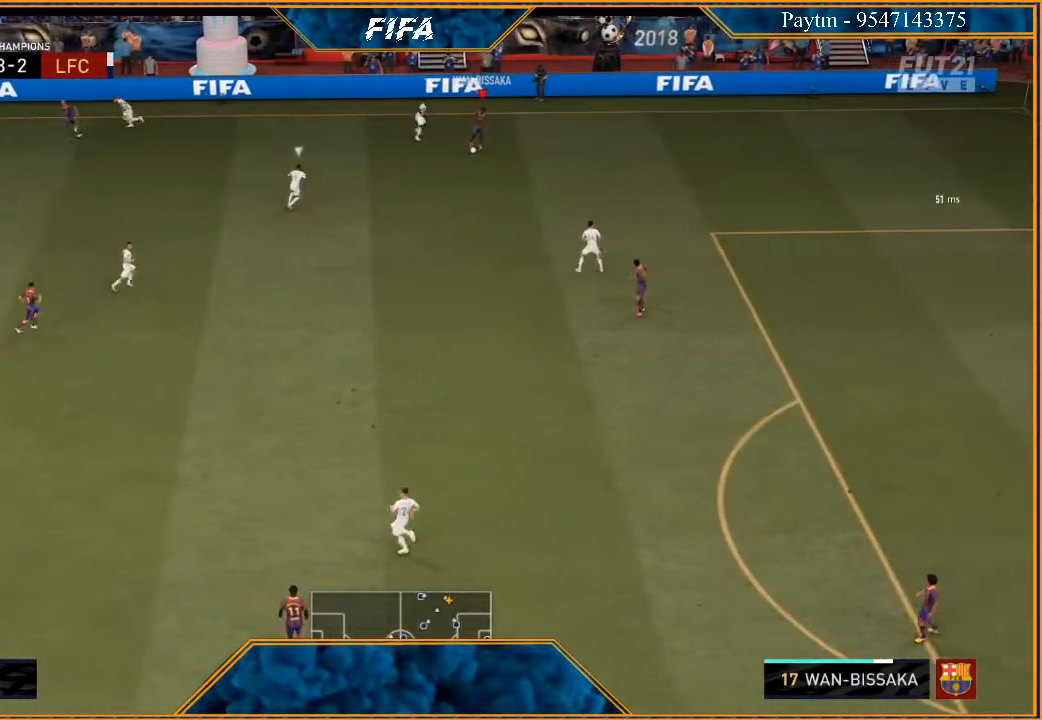
{"buttons": ["R2"], "left_stick": "left", "right_stick": "center", "events": [[133, "left_stick", "left"], [200, "R2", "down"], [200, "Y", "up"], [233, "L1", "up"]]}
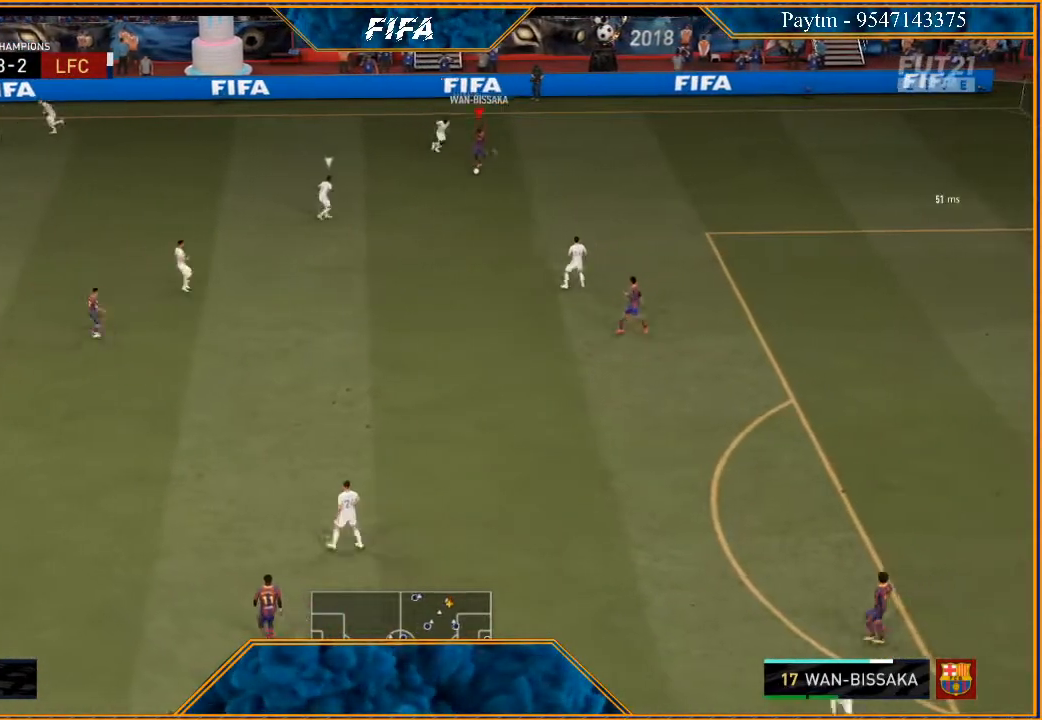
{"buttons": ["R2"], "left_stick": "left", "right_stick": "center", "events": []}
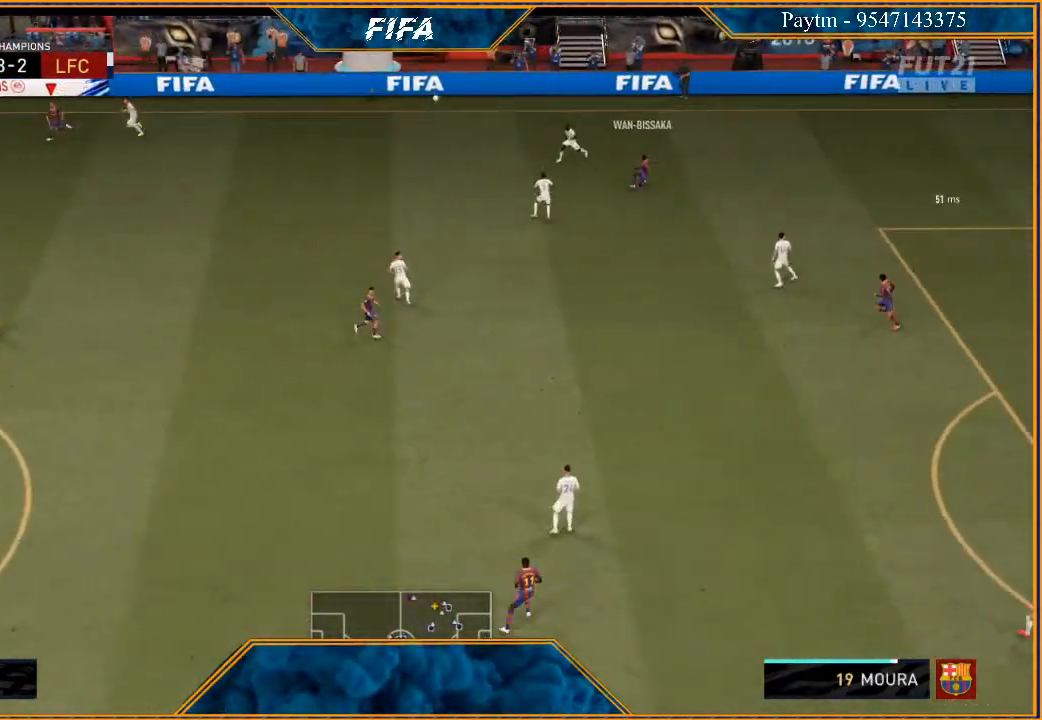
{"buttons": ["R2"], "left_stick": "left", "right_stick": "center", "events": []}
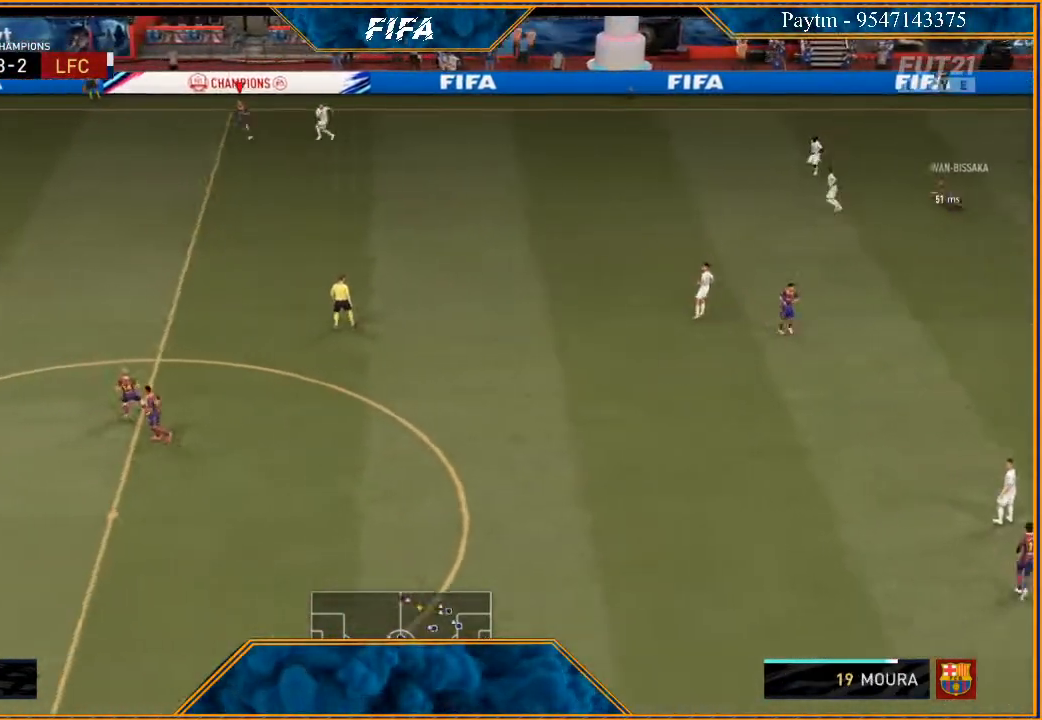
{"buttons": ["R2"], "left_stick": "left", "right_stick": "center", "events": []}
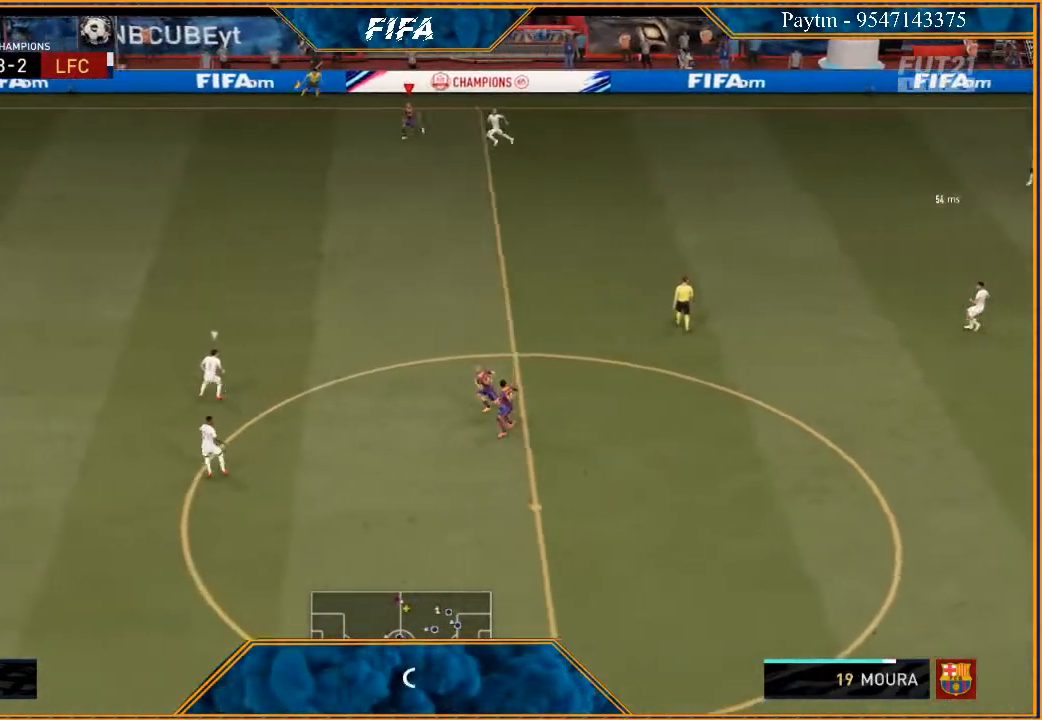
{"buttons": ["R2"], "left_stick": "left", "right_stick": "center", "events": []}
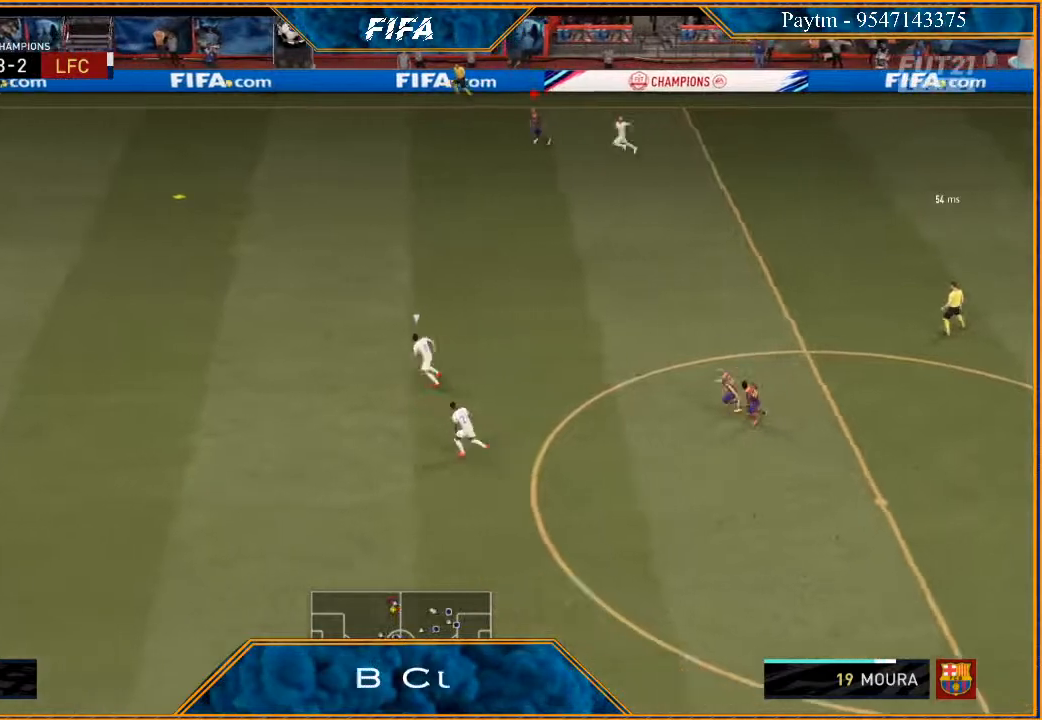
{"buttons": ["R2"], "left_stick": "left", "right_stick": "center", "events": []}
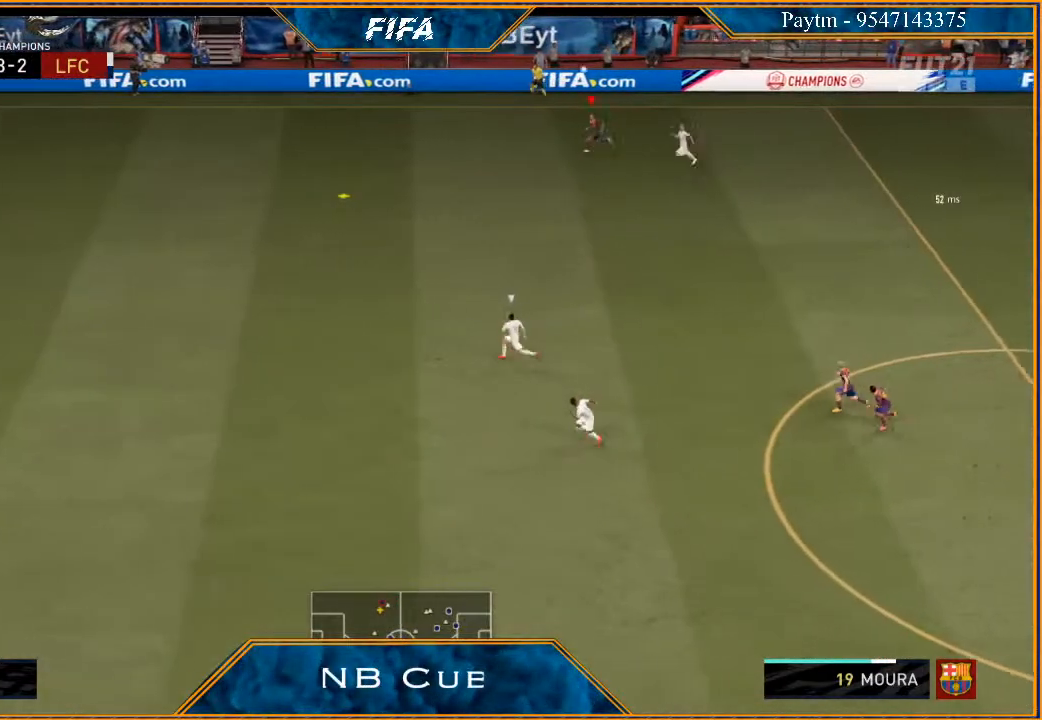
{"buttons": ["R2"], "left_stick": "left", "right_stick": "center", "events": []}
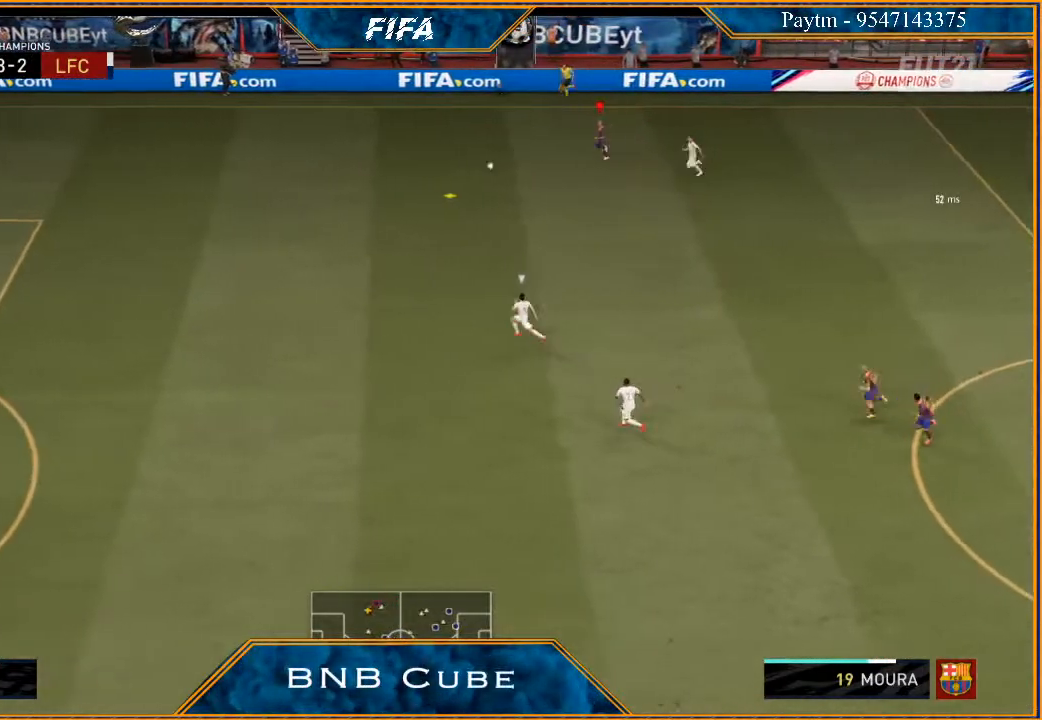
{"buttons": ["R2"], "left_stick": "left", "right_stick": "center", "events": []}
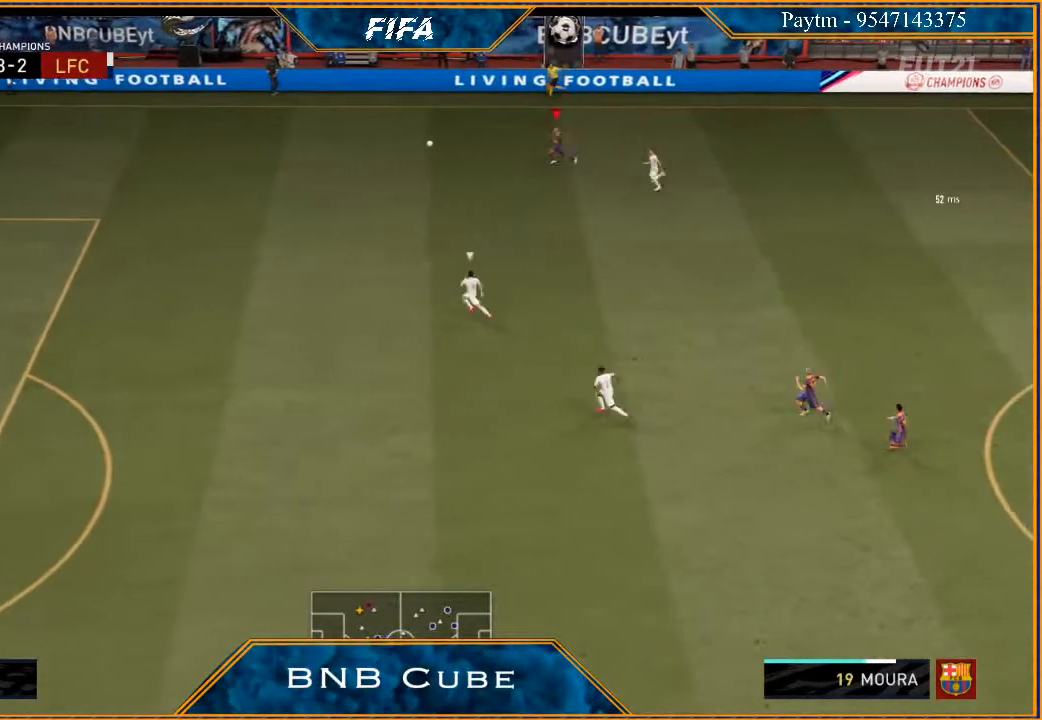
{"buttons": ["R2"], "left_stick": "left", "right_stick": "center", "events": []}
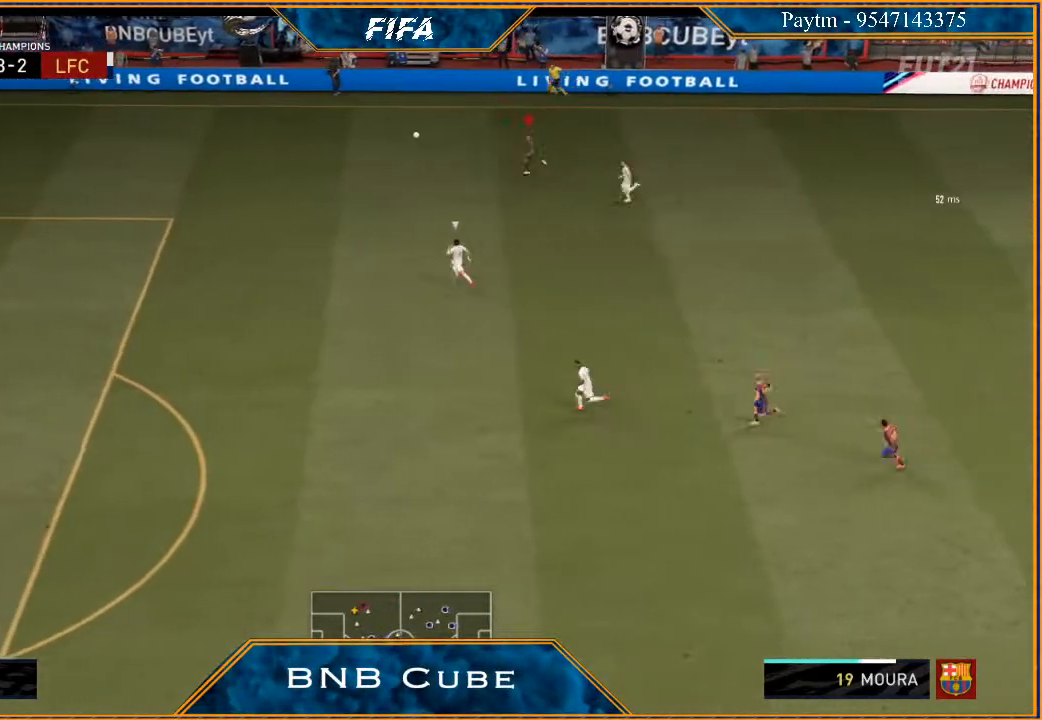
{"buttons": ["R2"], "left_stick": "up-left", "right_stick": "center", "events": [[500, "left_stick", "up-left"]]}
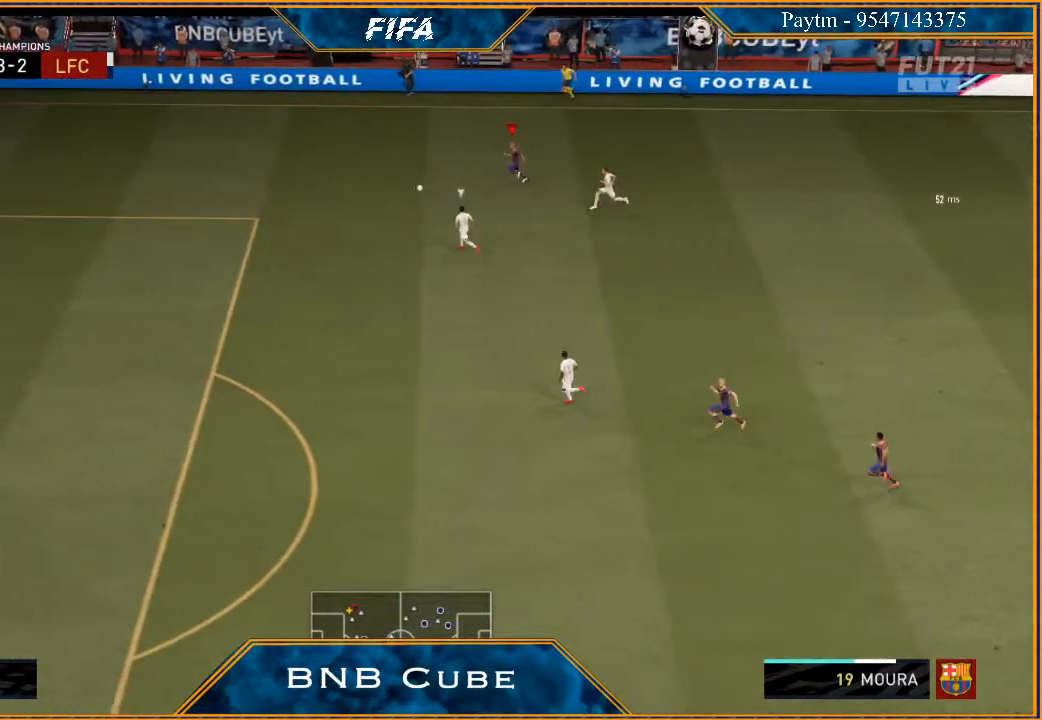
{"buttons": [], "left_stick": "up", "right_stick": "center", "events": [[33, "R2", "up"], [233, "left_stick", "up"]]}
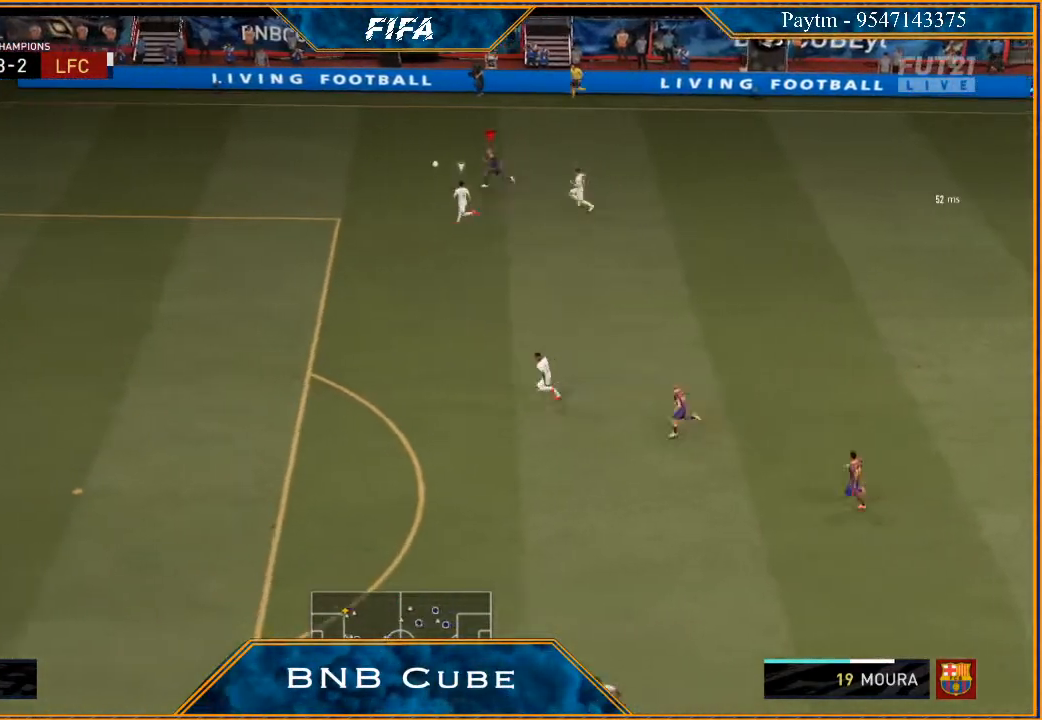
{"buttons": [], "left_stick": "up-right", "right_stick": "center", "events": [[267, "left_stick", "up-right"]]}
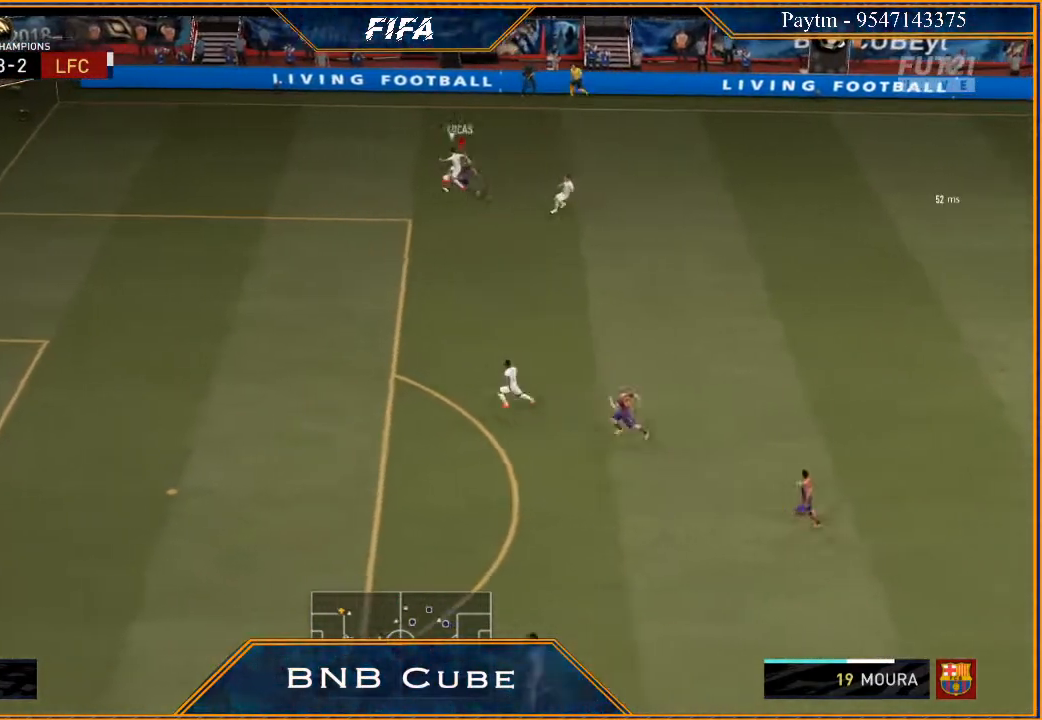
{"buttons": ["R2"], "left_stick": "up-right", "right_stick": "center", "events": [[400, "R2", "down"]]}
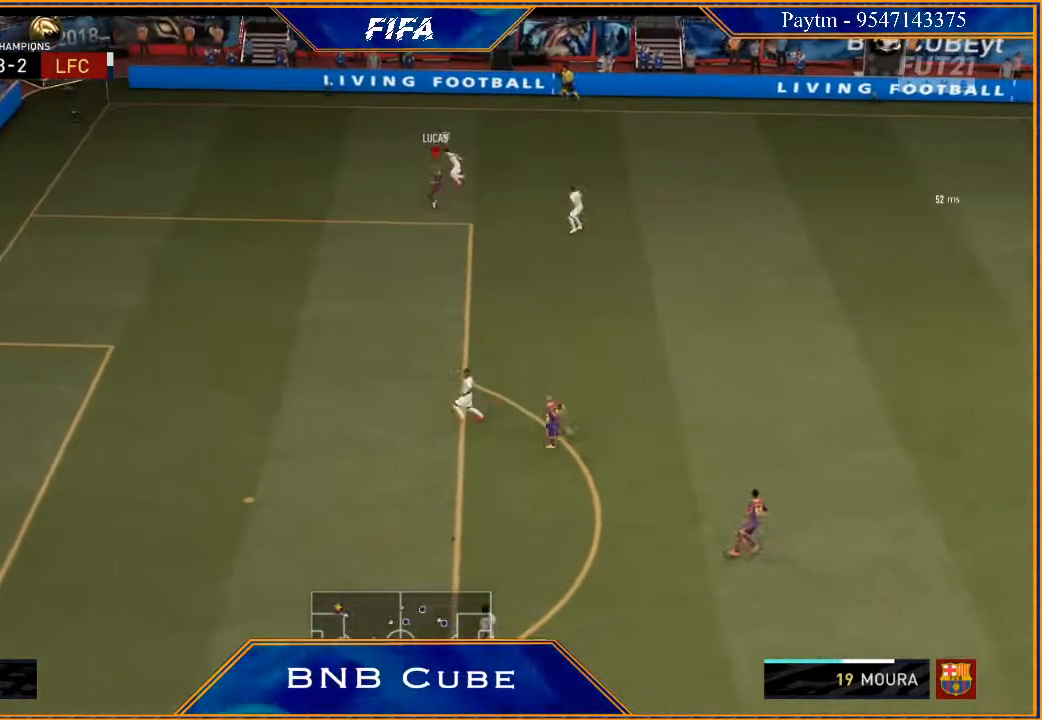
{"buttons": ["R2"], "left_stick": "up-right", "right_stick": "center", "events": []}
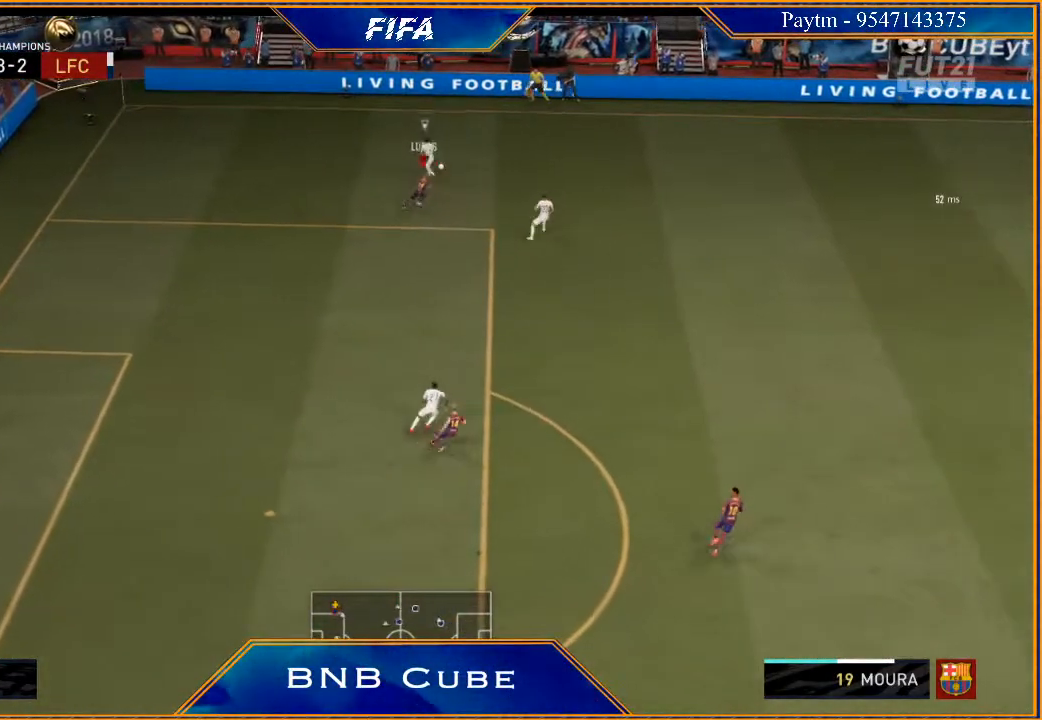
{"buttons": ["R2"], "left_stick": "up-right", "right_stick": "center", "events": []}
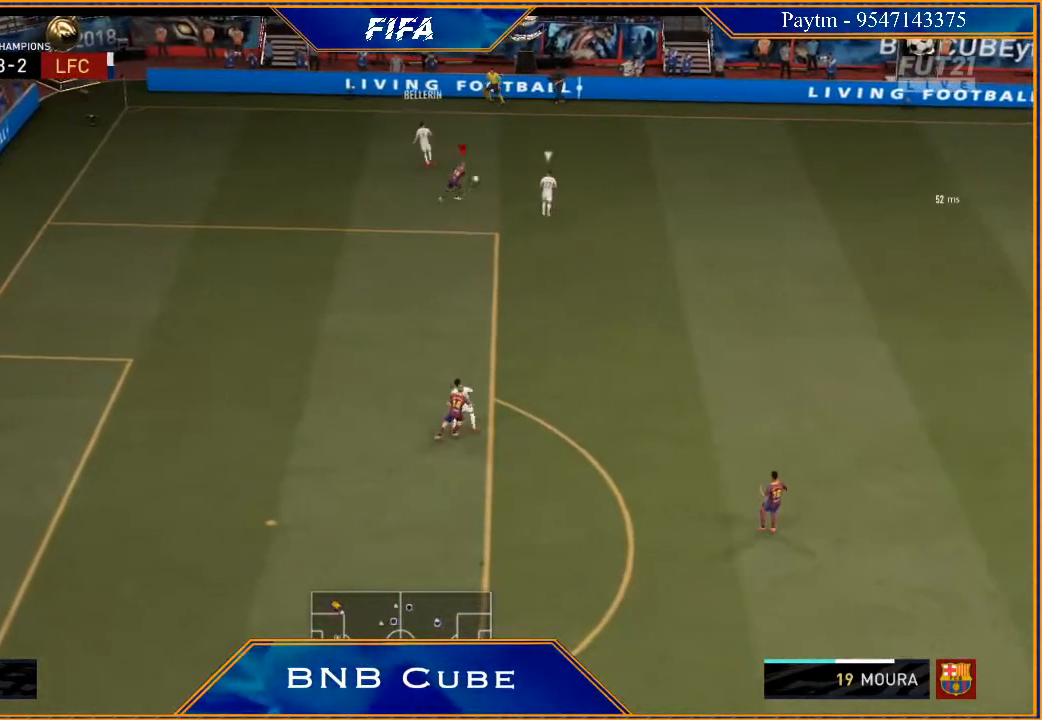
{"buttons": ["R2"], "left_stick": "right", "right_stick": "center", "events": [[333, "left_stick", "right"]]}
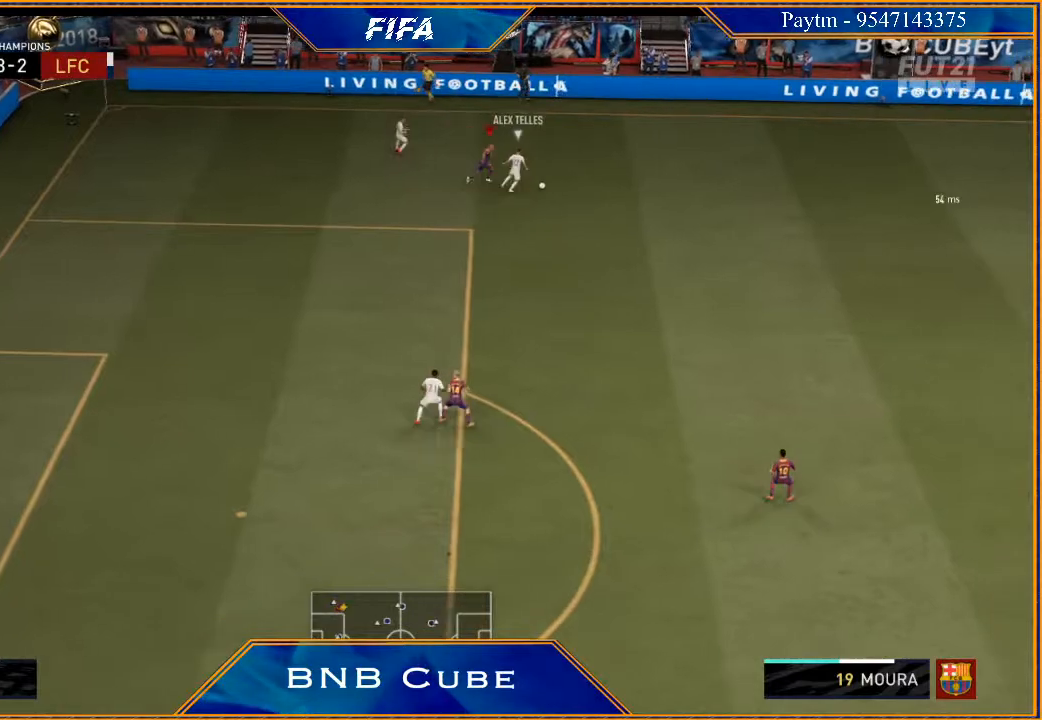
{"buttons": ["R2"], "left_stick": "right", "right_stick": "center", "events": []}
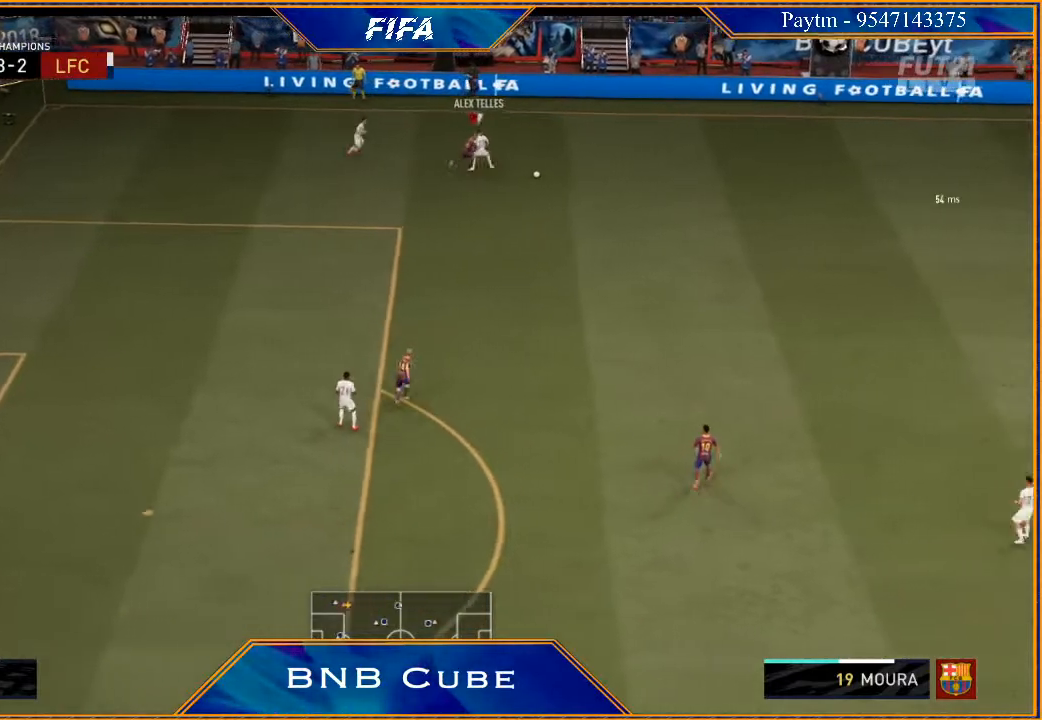
{"buttons": ["R2"], "left_stick": "right", "right_stick": "center", "events": []}
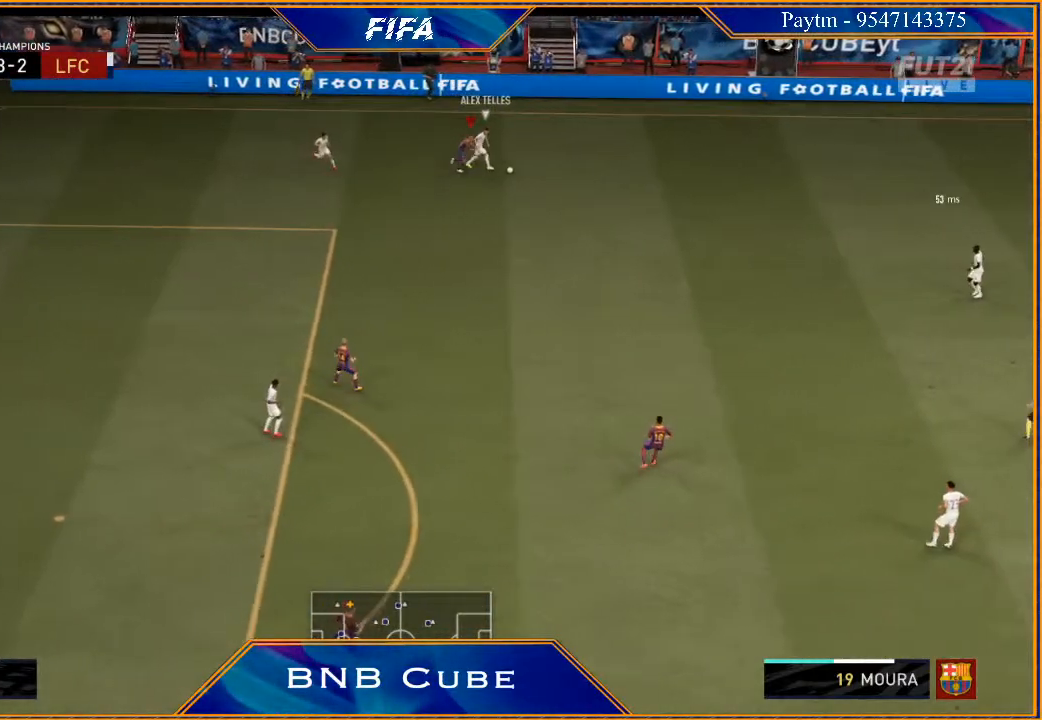
{"buttons": ["R2"], "left_stick": "right", "right_stick": "center", "events": []}
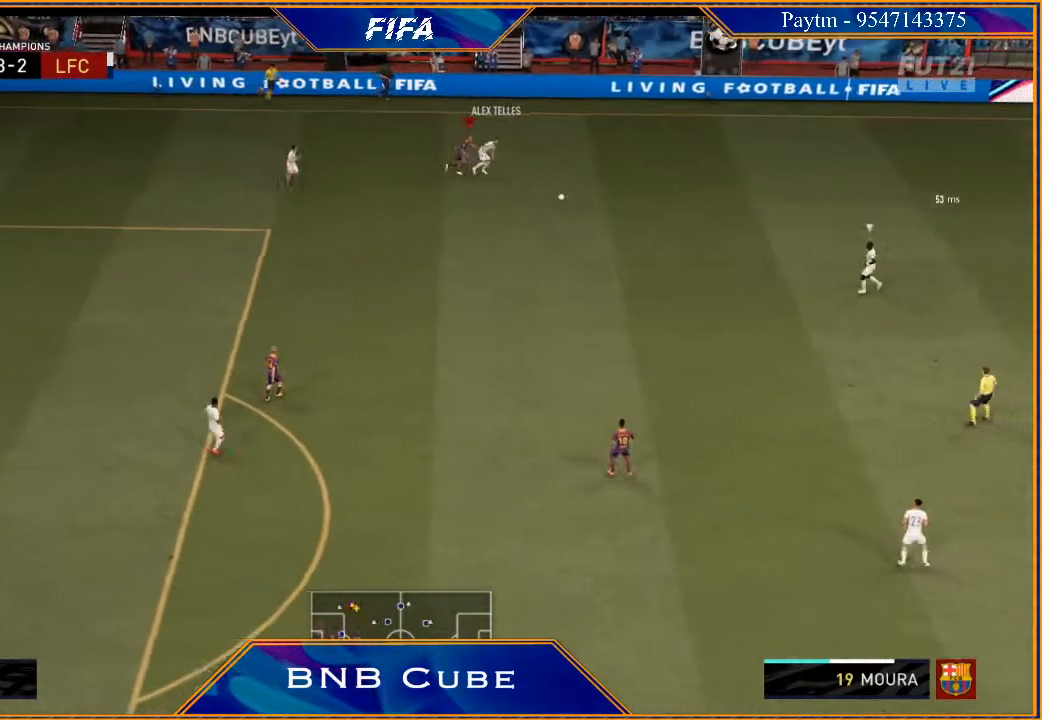
{"buttons": ["L2", "R2"], "left_stick": "up-left", "right_stick": "center", "events": [[133, "L1", "down"], [167, "left_stick", "up-right"], [267, "left_stick", "up"], [333, "L1", "up"], [367, "left_stick", "up-left"], [467, "L2", "down"]]}
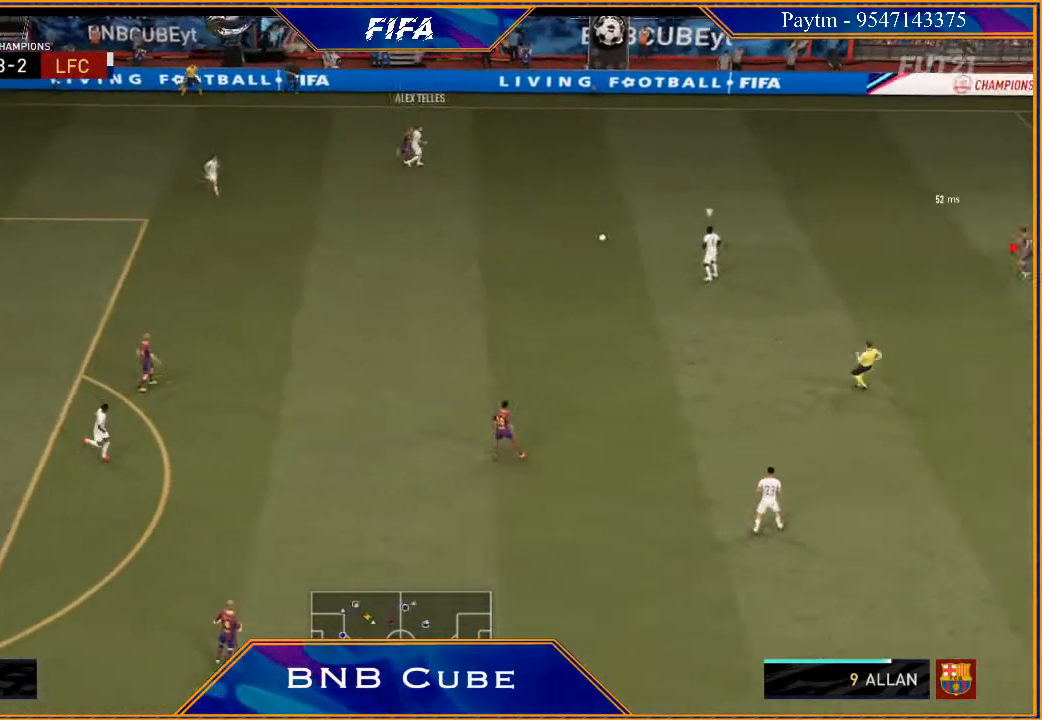
{"buttons": ["L2", "R2"], "left_stick": "down-left", "right_stick": "center", "events": [[33, "left_stick", "left"], [267, "left_stick", "down-left"]]}
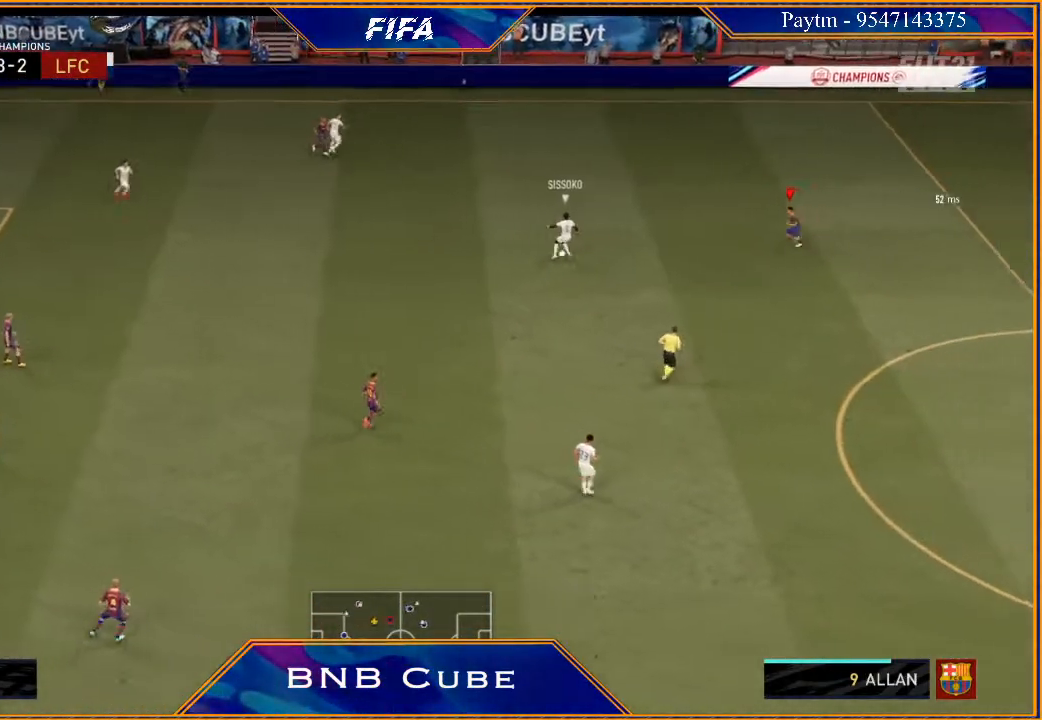
{"buttons": ["L2", "R2"], "left_stick": "down-left", "right_stick": "center", "events": []}
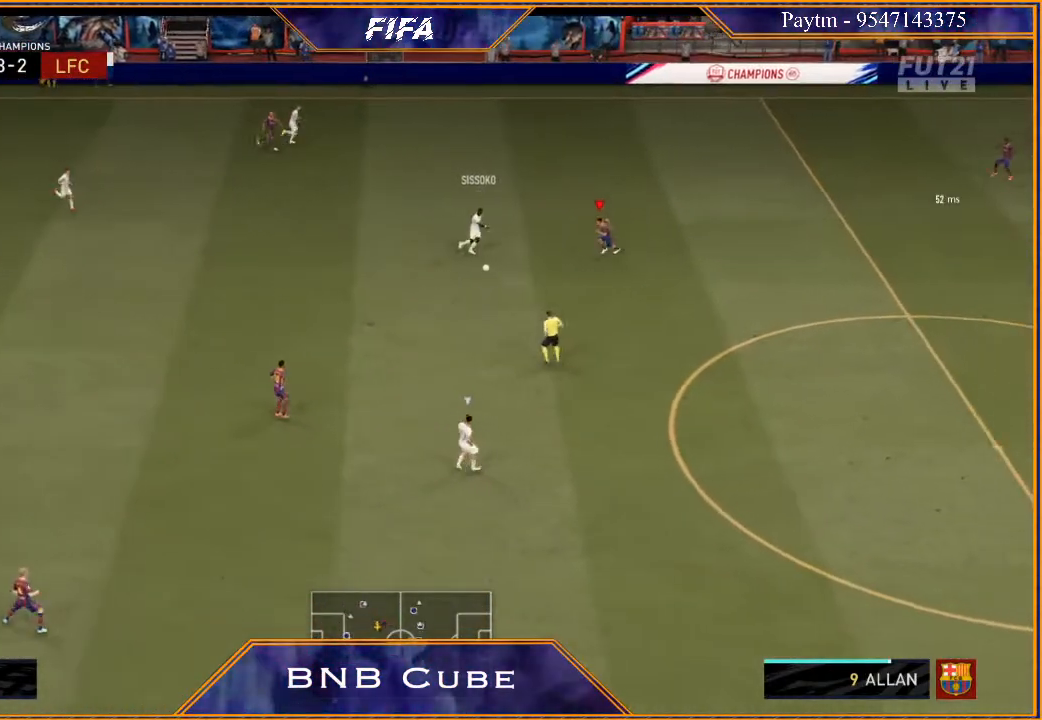
{"buttons": ["L2", "R2"], "left_stick": "down-right", "right_stick": "center", "events": [[33, "left_stick", "down"], [267, "left_stick", "down-right"]]}
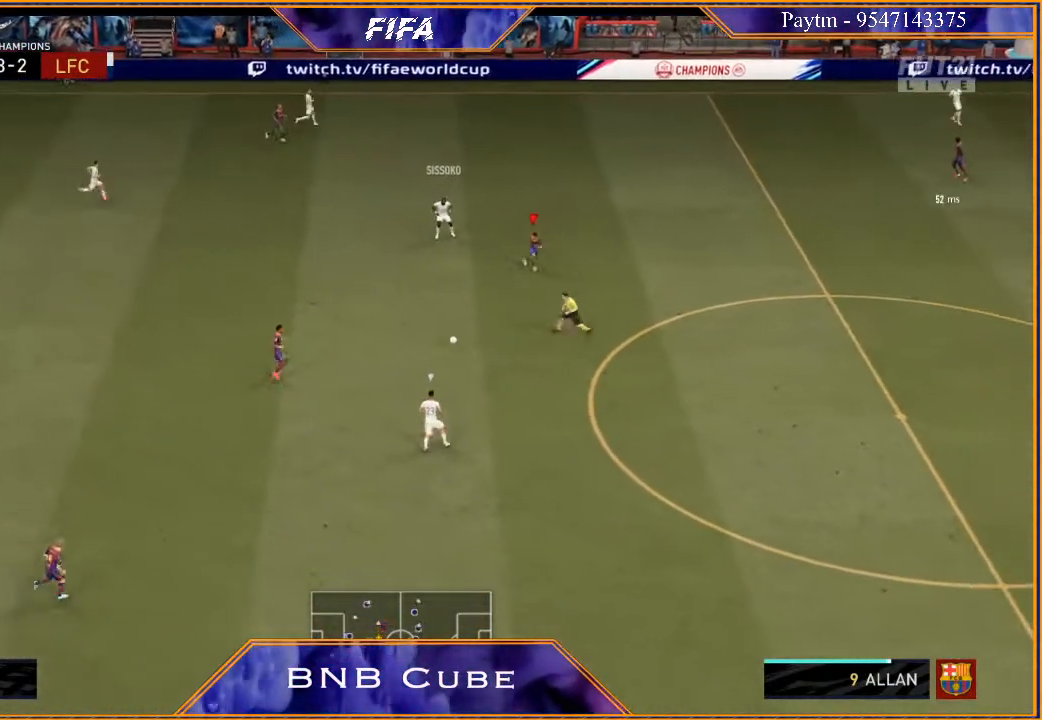
{"buttons": ["R2"], "left_stick": "down-right", "right_stick": "center", "events": [[167, "L2", "up"]]}
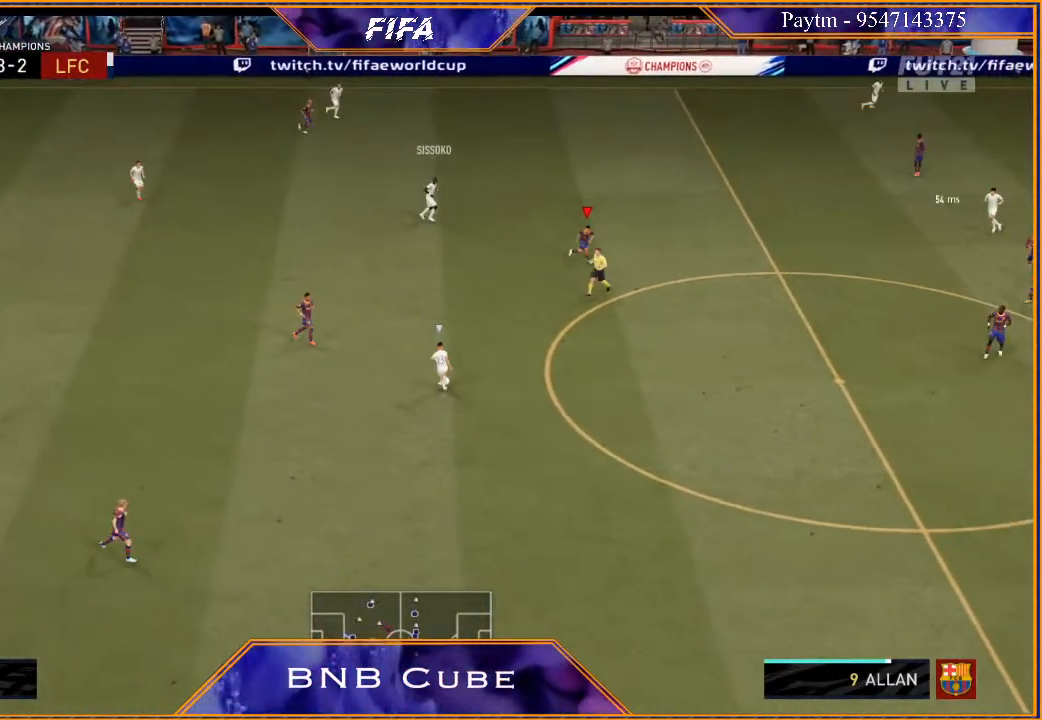
{"buttons": ["L2", "R2"], "left_stick": "down-right", "right_stick": "center", "events": [[333, "L2", "down"]]}